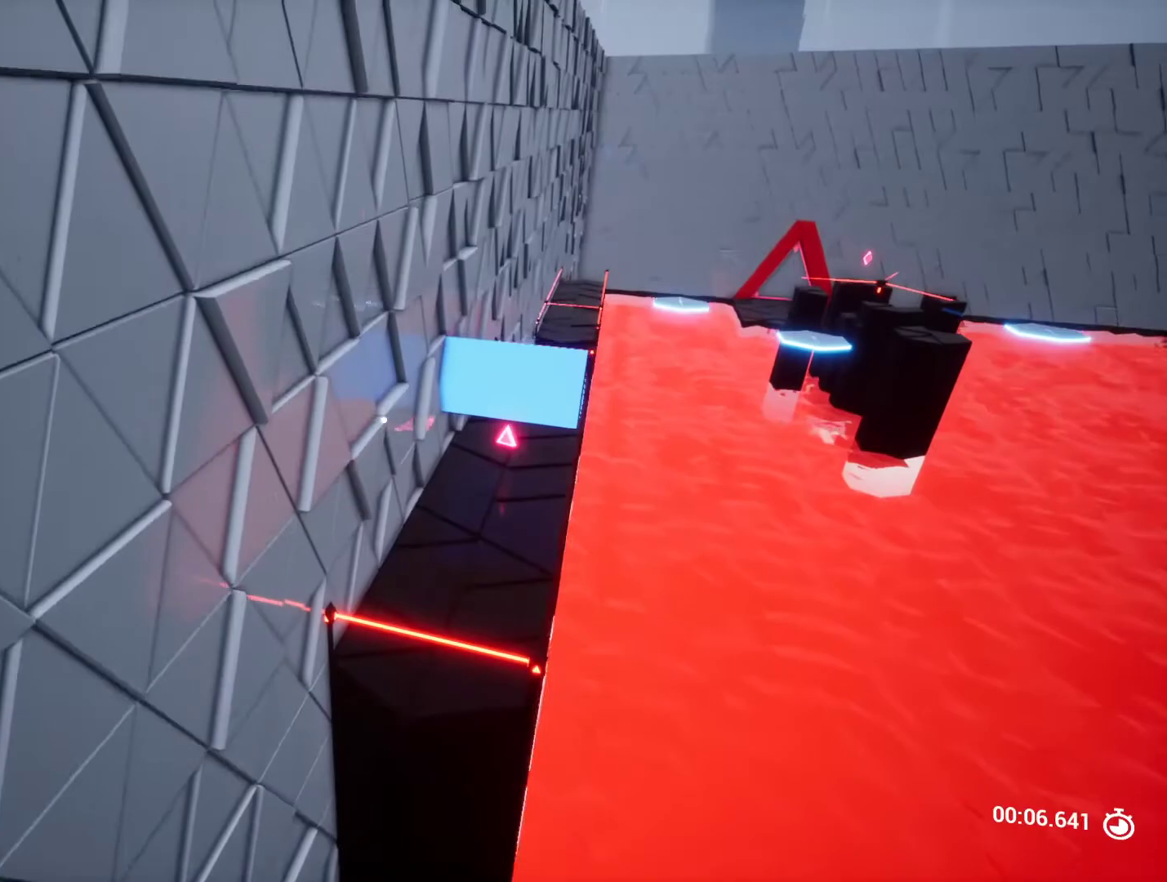
Gameplay with keyboard and mouse; each line is a JSON object with the keys held at the frame after it. "events" lists presses ("down") and releases ("up") of "a", "ctrl", "d", "e", "q", "r", "s", "shift", "space" and "w" between this image and that frame as [ms after this image, input, new state], when the widget could be followed in between. No other keys are recorded. Mouse buttons are not recorded. Not read: mouse_move.
{"keys": [], "events": [[317, "d", "down"], [367, "w", "up"], [417, "d", "up"]]}
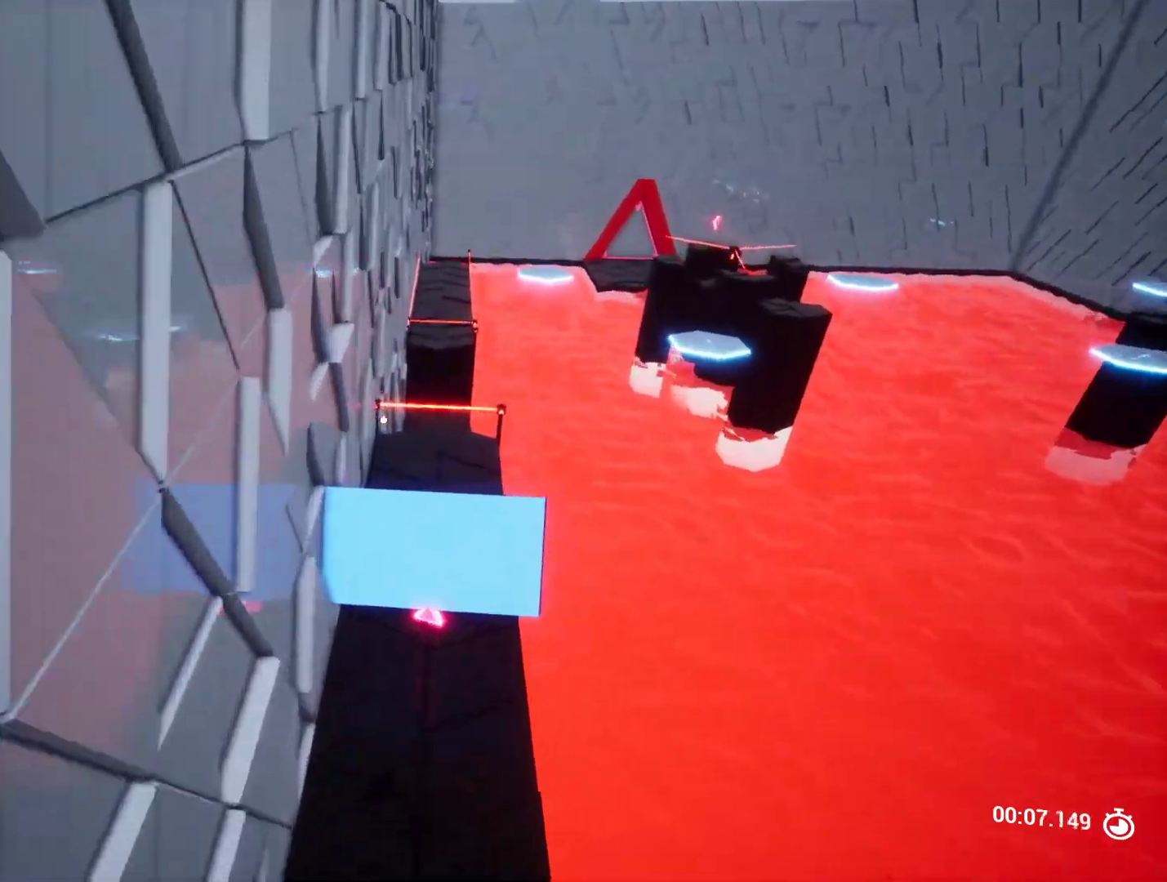
{"keys": ["shift", "w"], "events": [[100, "w", "down"], [383, "shift", "down"]]}
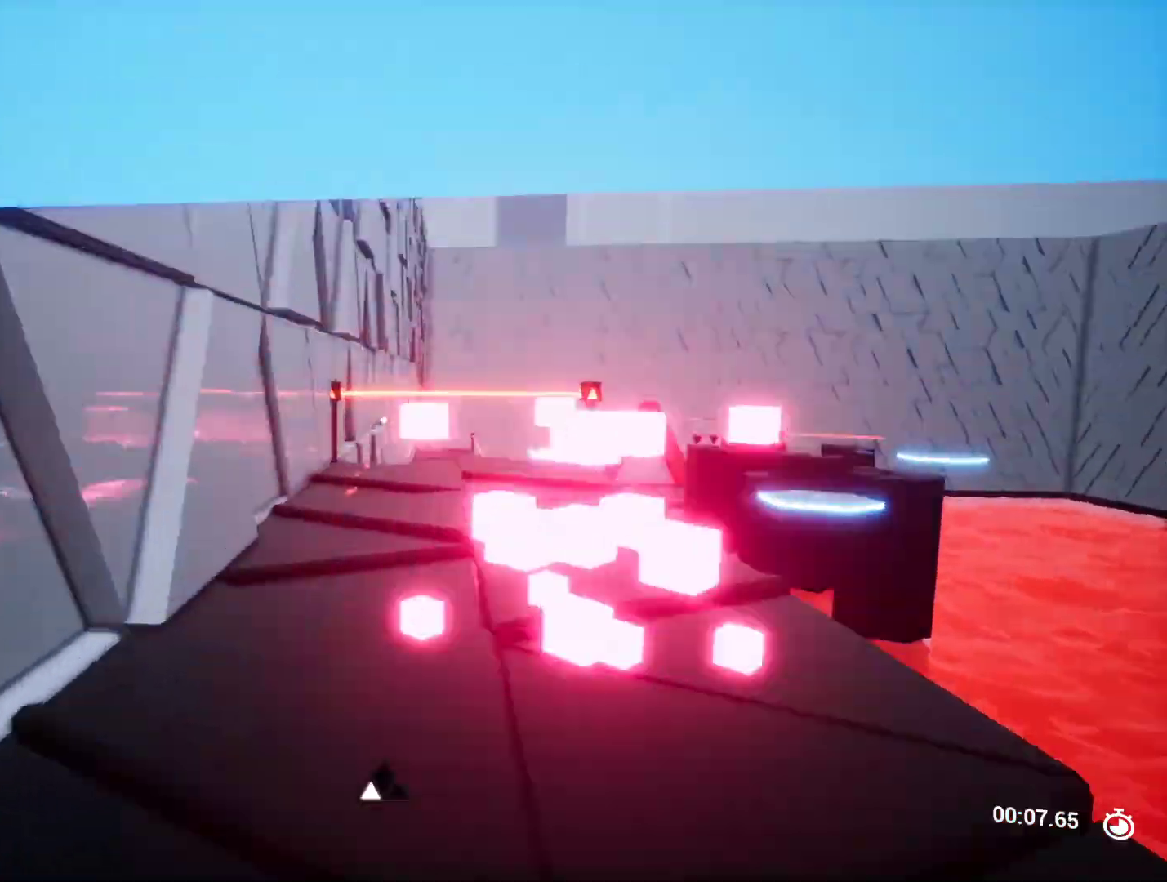
{"keys": ["w"], "events": [[117, "shift", "up"]]}
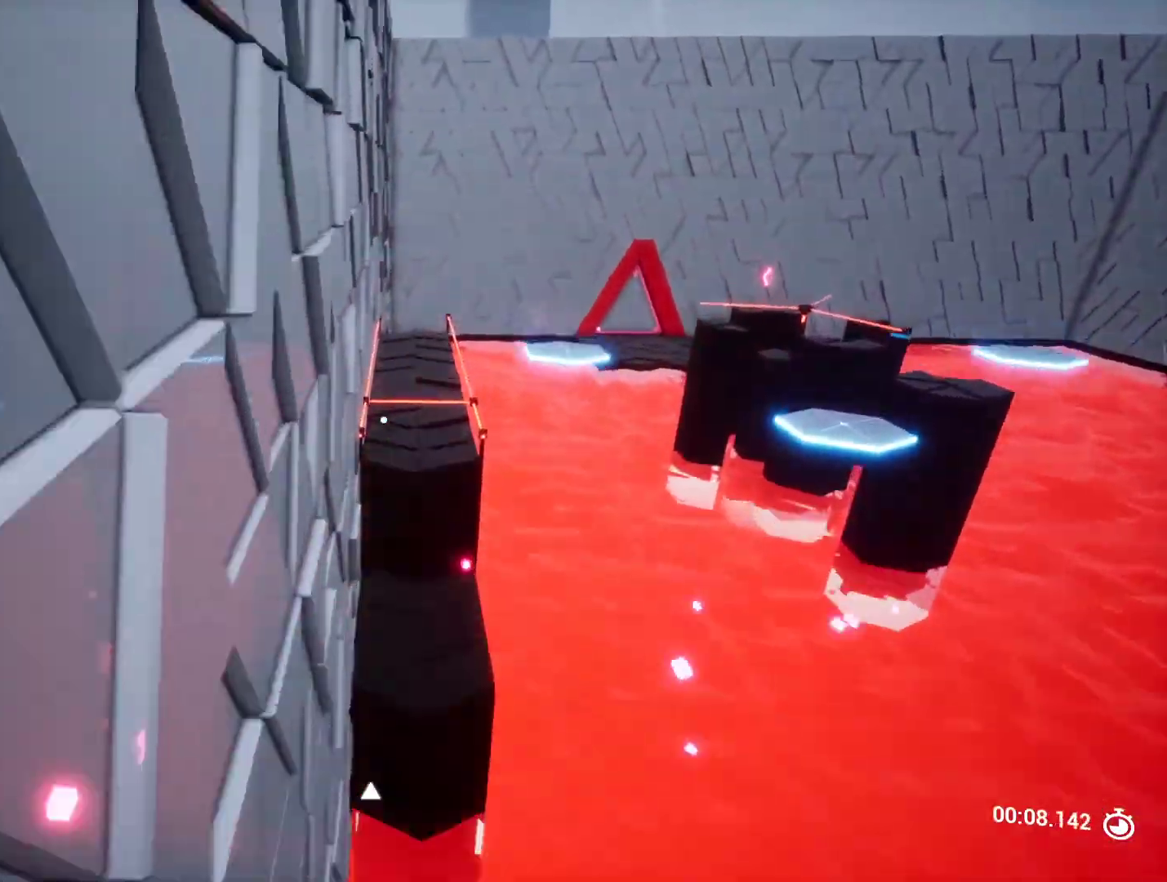
{"keys": ["w"], "events": []}
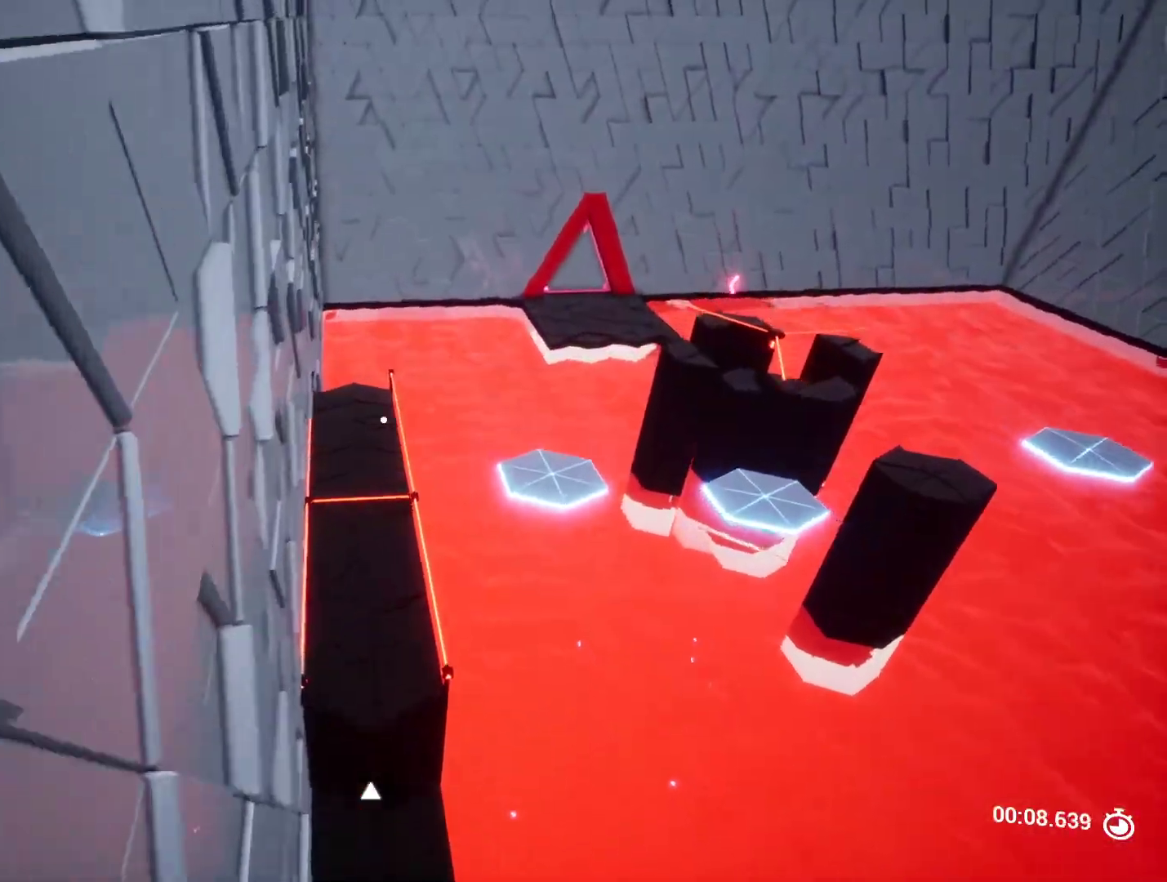
{"keys": [], "events": [[233, "w", "up"]]}
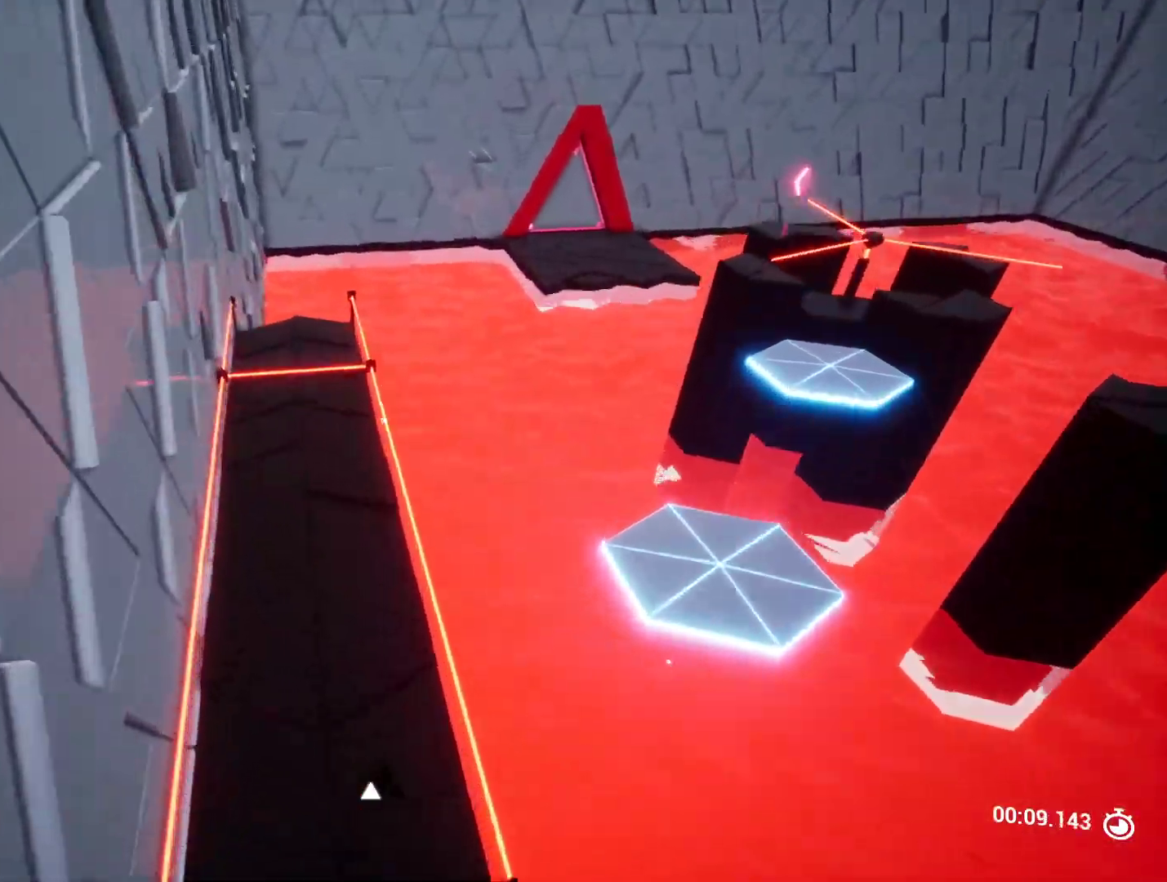
{"keys": [], "events": [[117, "q", "down"], [217, "q", "up"]]}
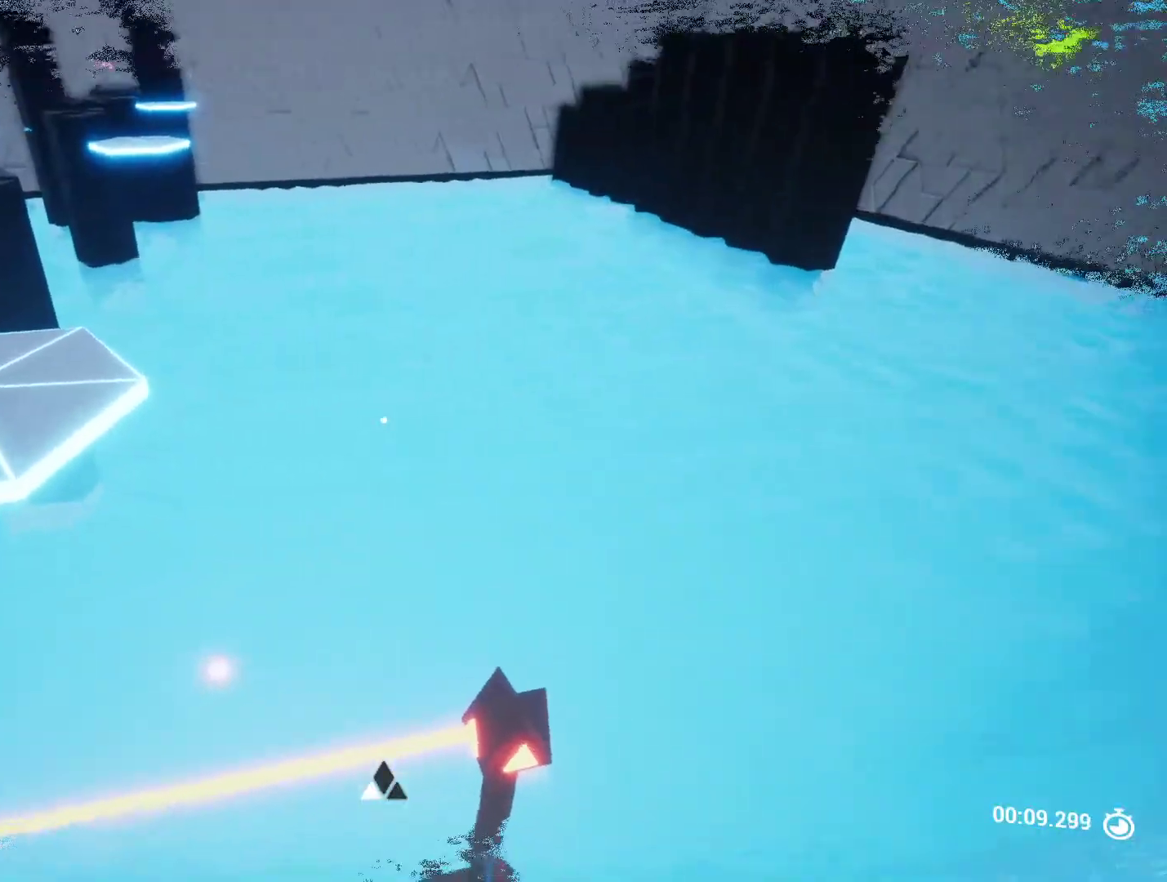
{"keys": [], "events": [[33, "w", "down"], [133, "space", "down"], [367, "space", "up"], [417, "w", "up"]]}
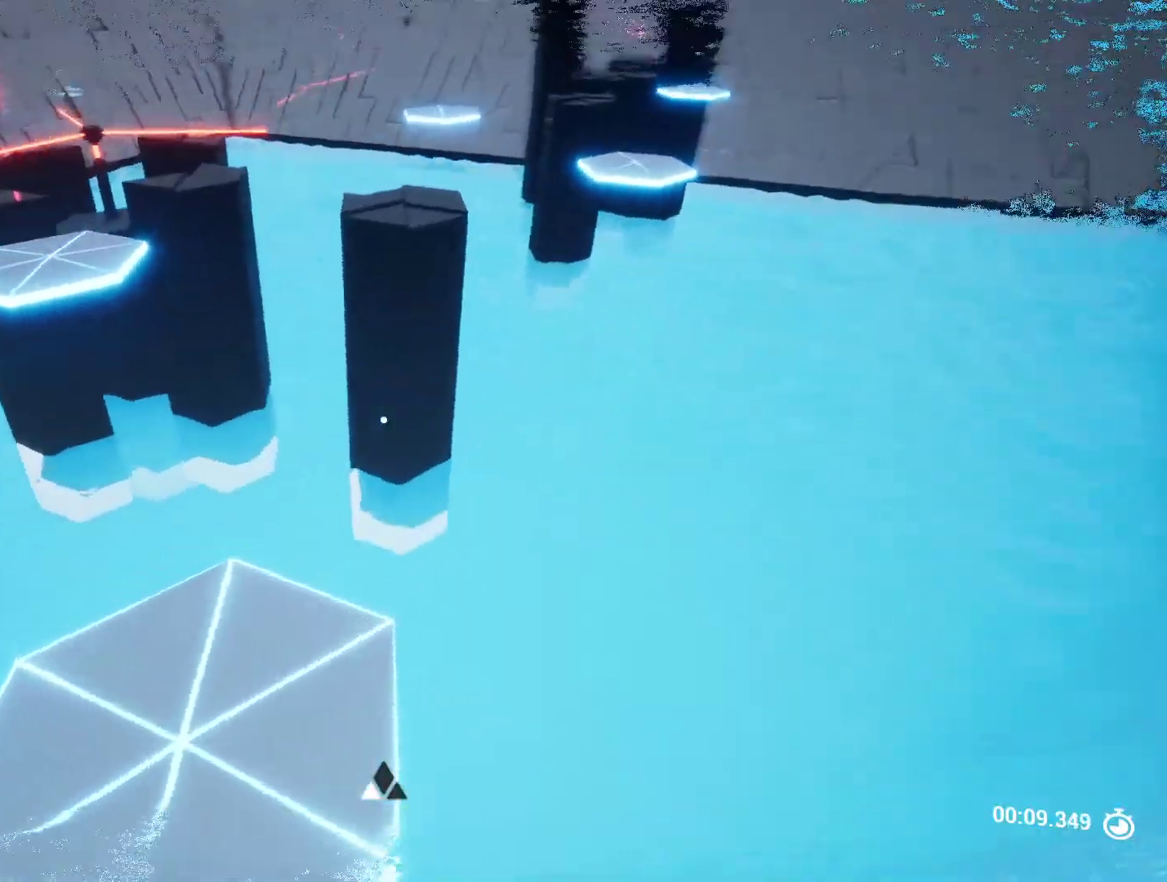
{"keys": [], "events": [[17, "a", "down"], [67, "s", "down"], [233, "s", "up"], [433, "a", "up"]]}
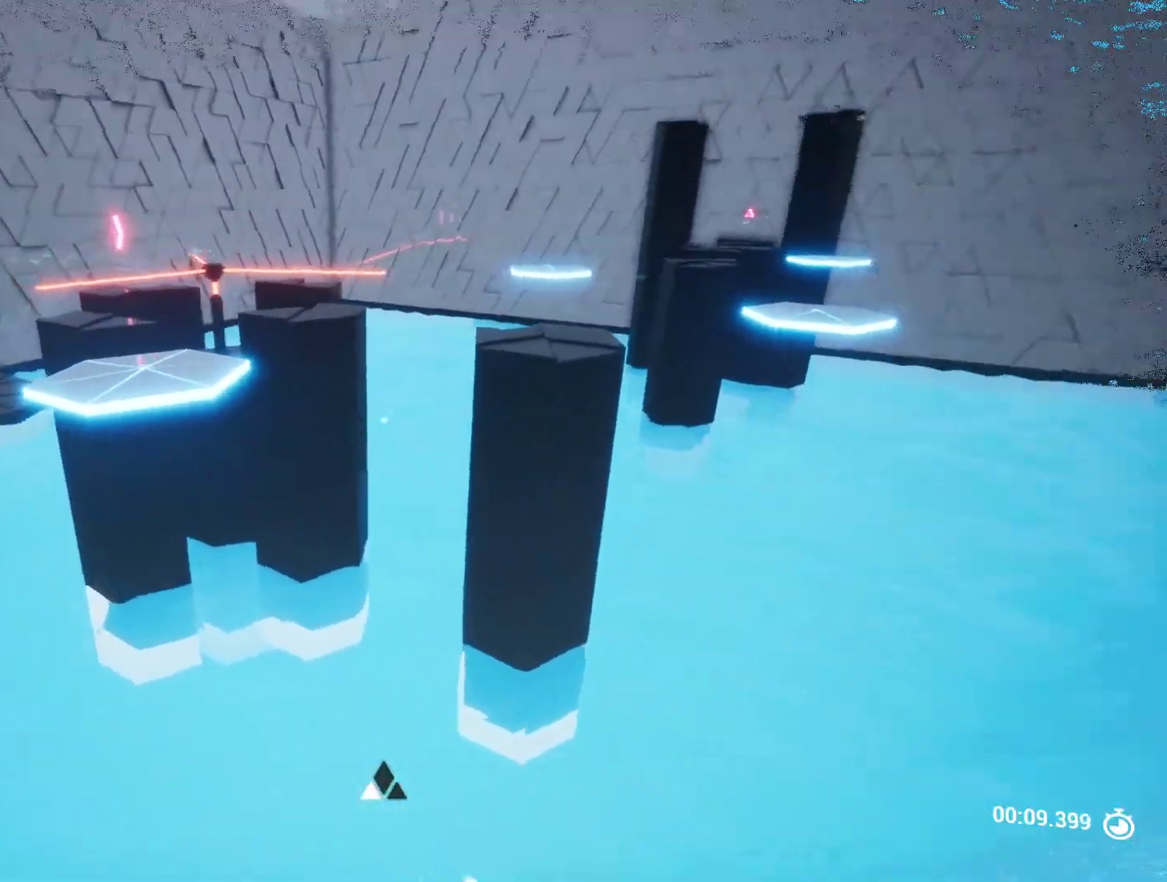
{"keys": ["w"], "events": [[117, "w", "down"]]}
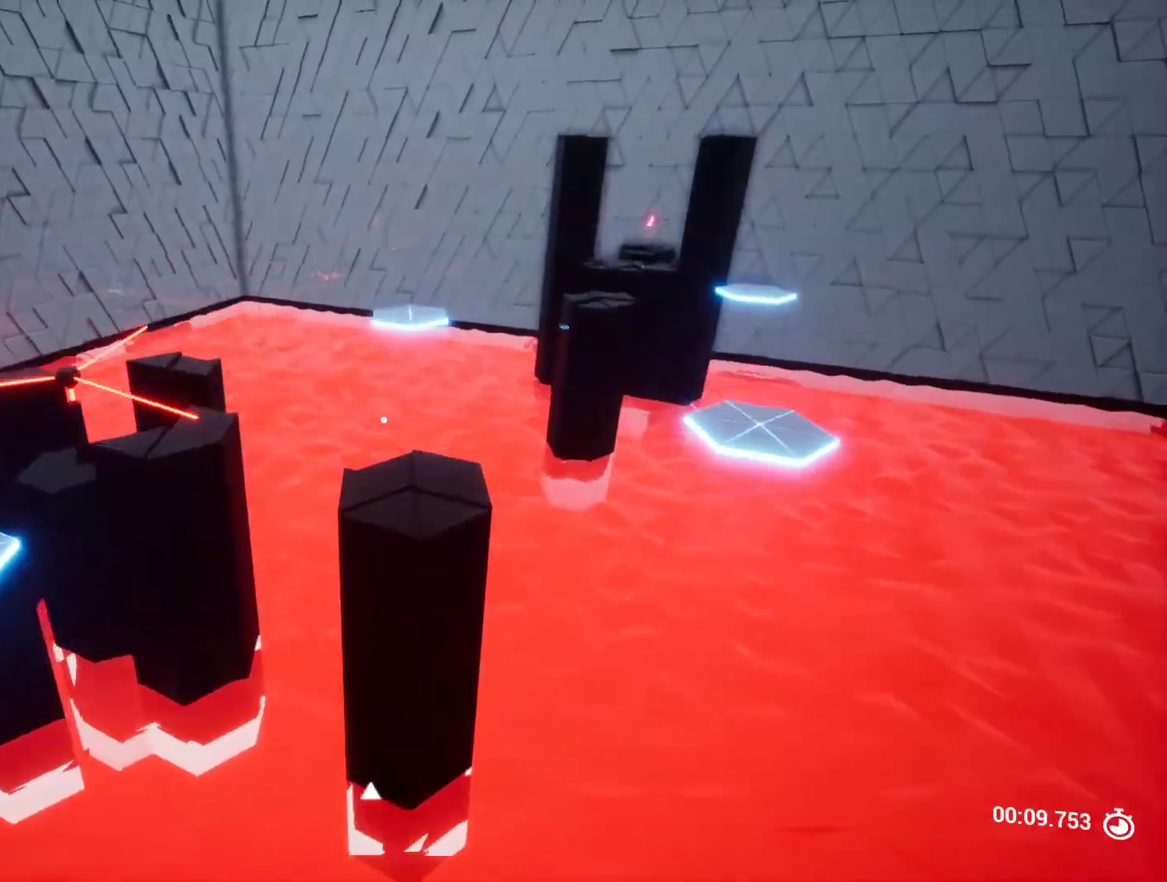
{"keys": [], "events": [[283, "w", "up"]]}
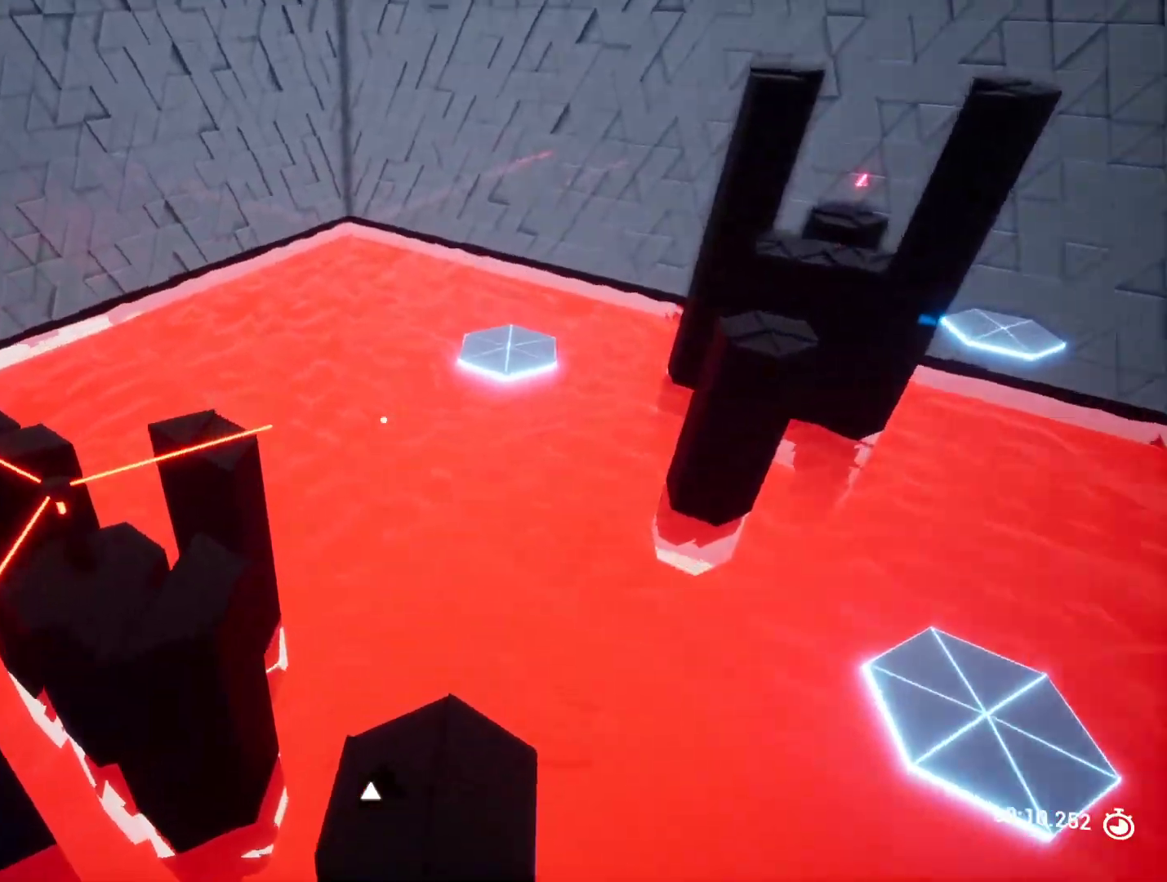
{"keys": [], "events": [[50, "a", "down"], [50, "s", "down"], [150, "a", "up"], [200, "s", "up"]]}
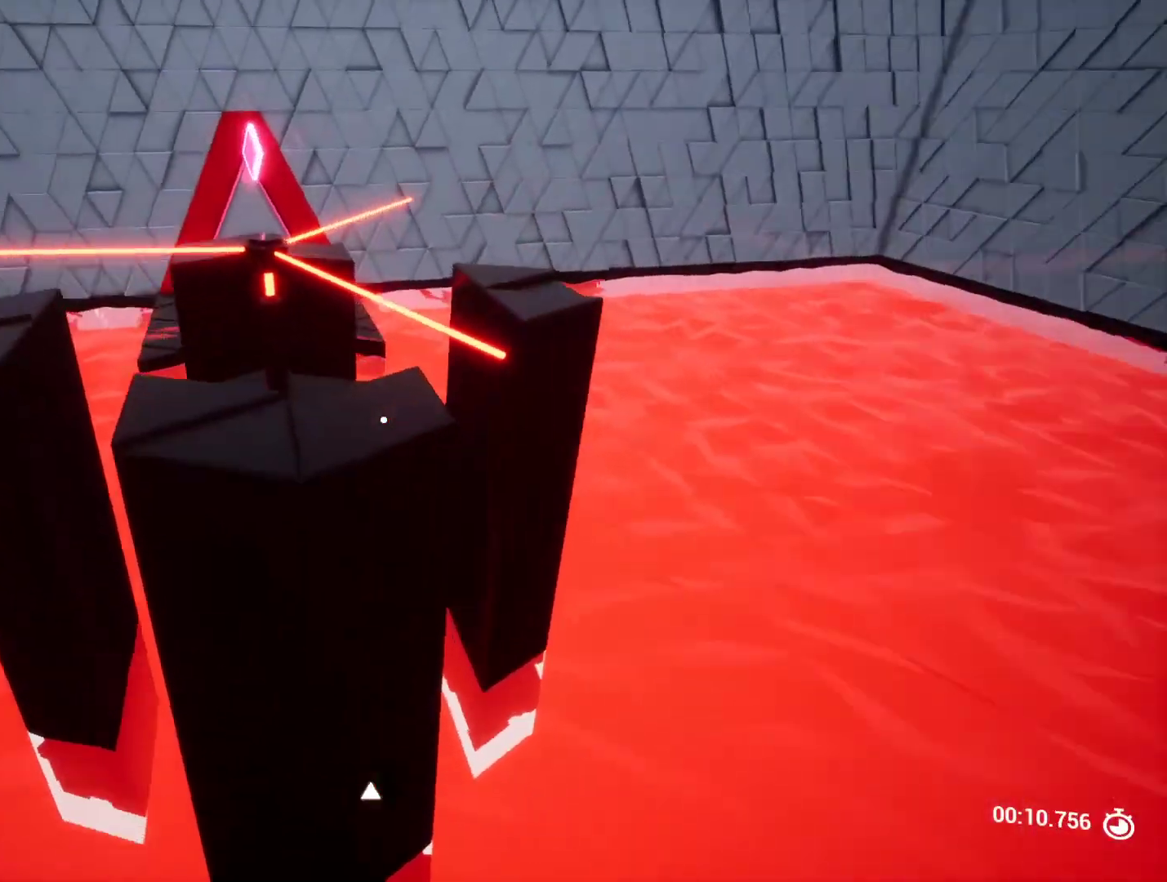
{"keys": [], "events": [[250, "w", "down"], [350, "space", "down"], [500, "space", "up"], [500, "w", "up"]]}
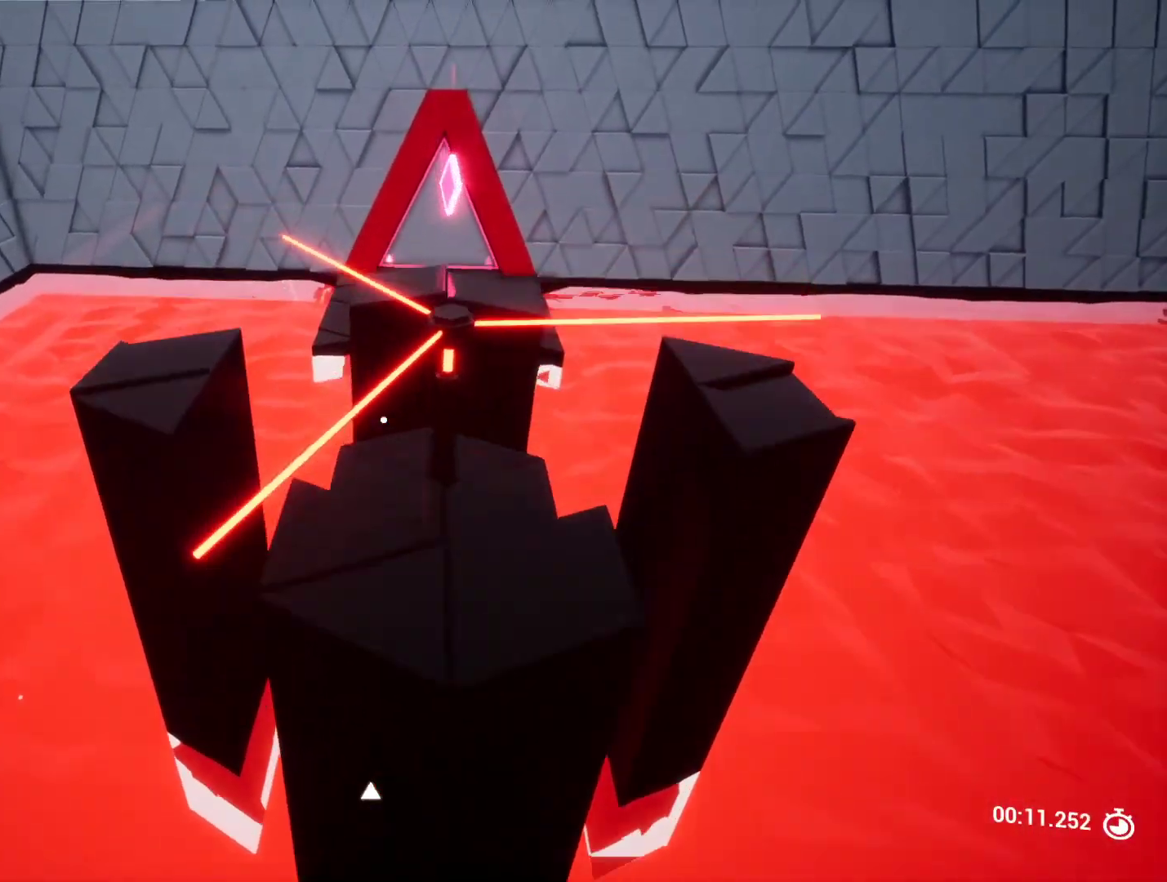
{"keys": [], "events": [[233, "s", "down"], [283, "a", "down"], [317, "s", "up"], [400, "a", "up"]]}
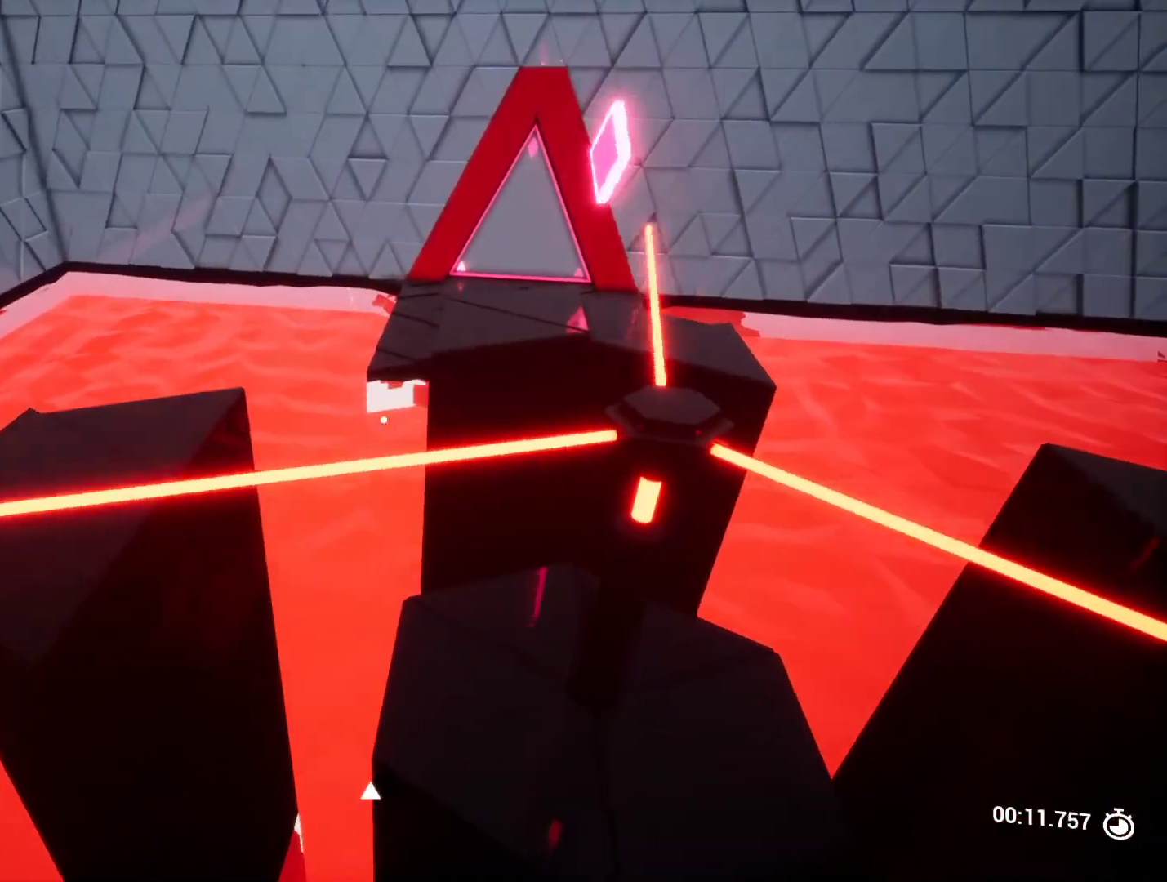
{"keys": [], "events": [[200, "a", "down"], [200, "w", "down"], [250, "space", "down"], [433, "a", "up"], [433, "space", "up"], [433, "w", "up"]]}
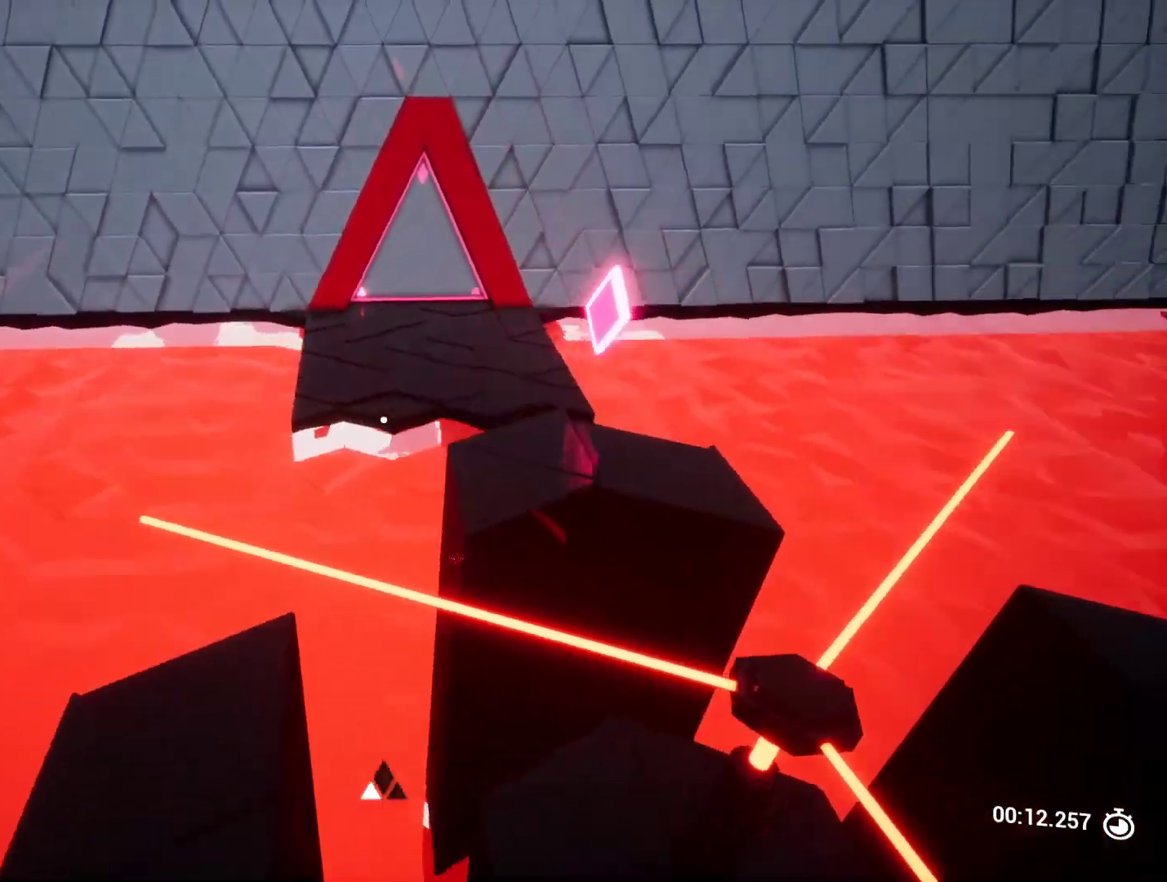
{"keys": ["space", "w"], "events": [[117, "d", "down"], [267, "d", "up"], [350, "w", "down"], [450, "space", "down"]]}
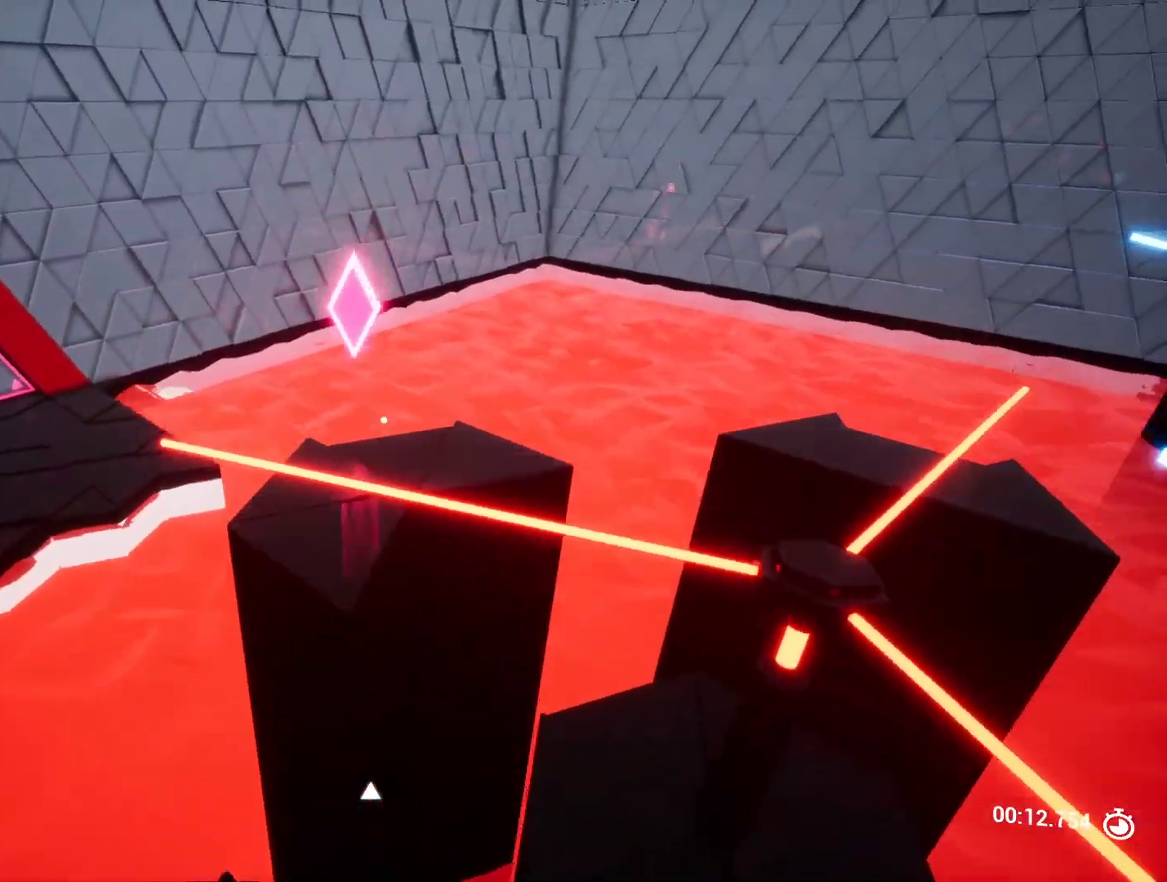
{"keys": ["d"], "events": [[33, "space", "up"], [83, "w", "up"], [467, "d", "down"]]}
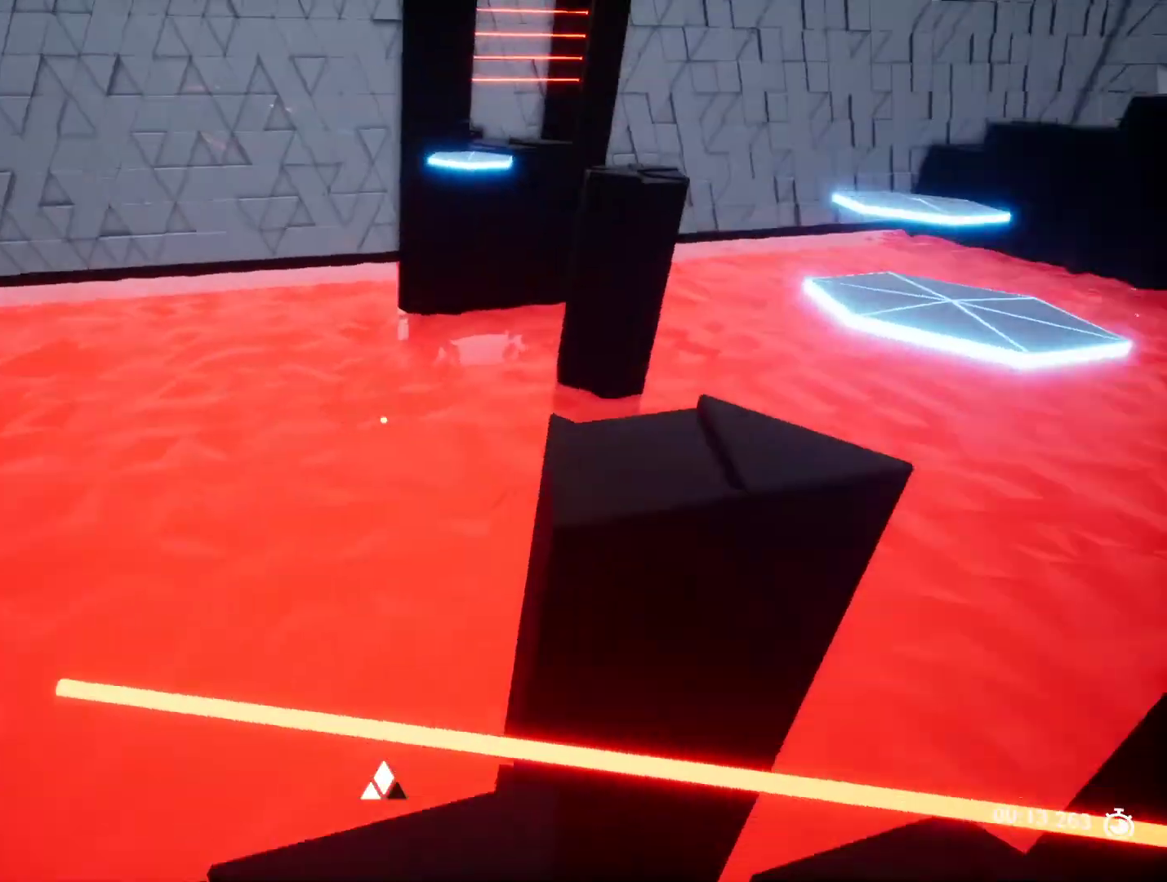
{"keys": ["space", "w"], "events": [[150, "d", "up"], [383, "w", "down"], [433, "space", "down"]]}
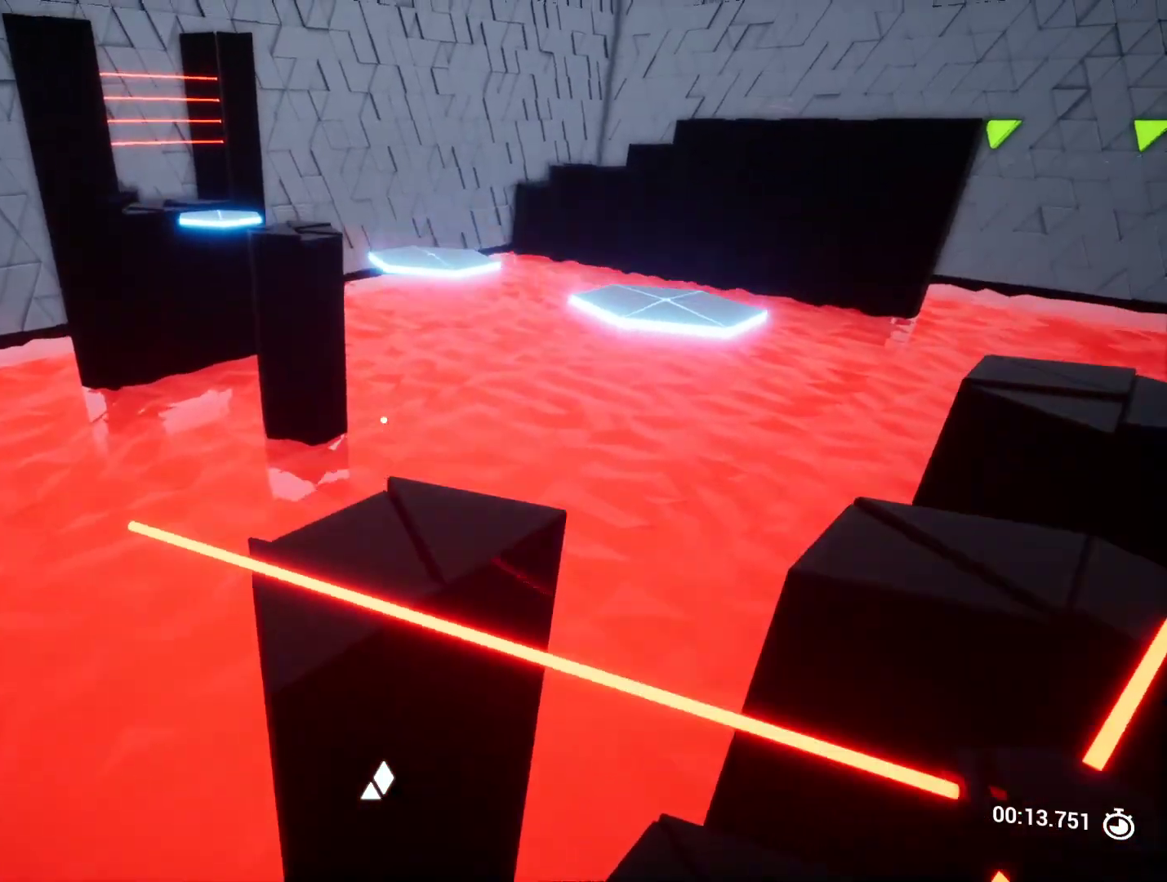
{"keys": [], "events": [[67, "space", "up"], [67, "w", "up"], [317, "s", "down"], [400, "s", "up"]]}
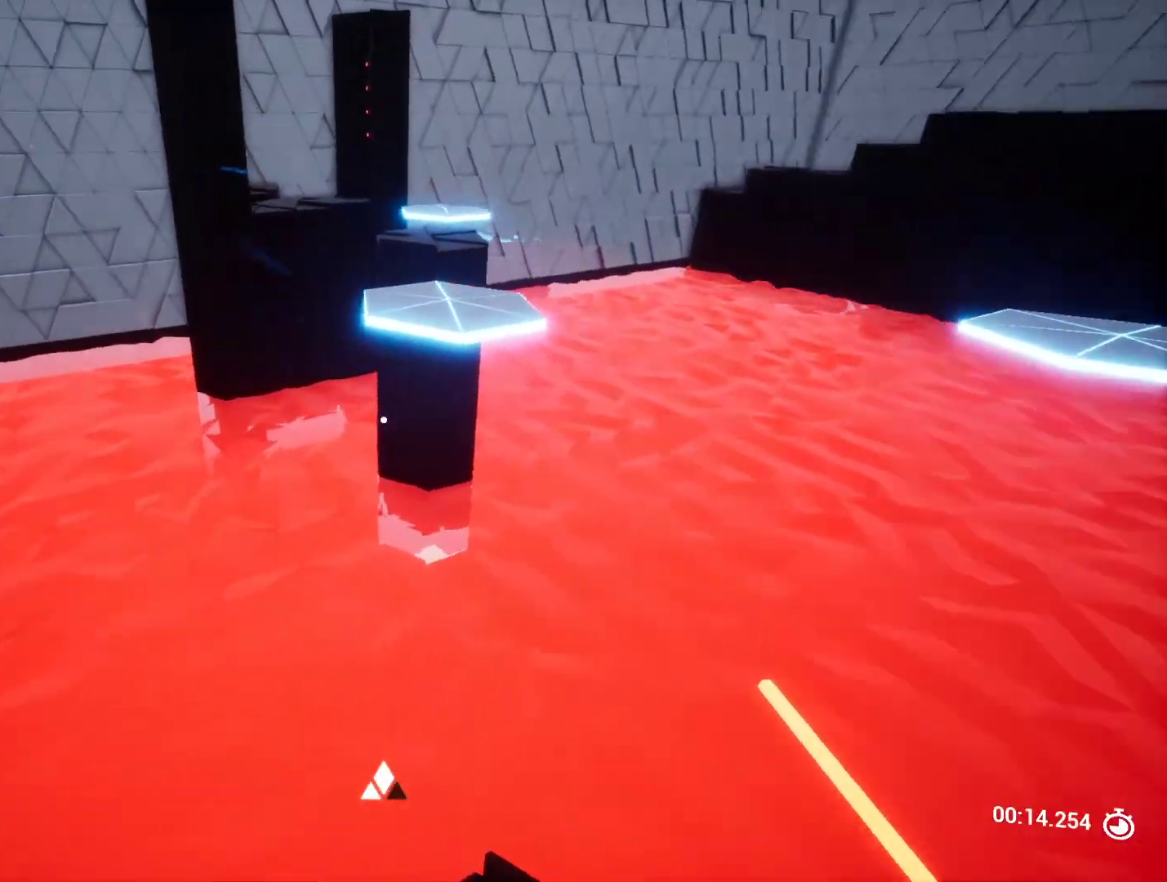
{"keys": [], "events": [[33, "w", "down"], [417, "w", "up"]]}
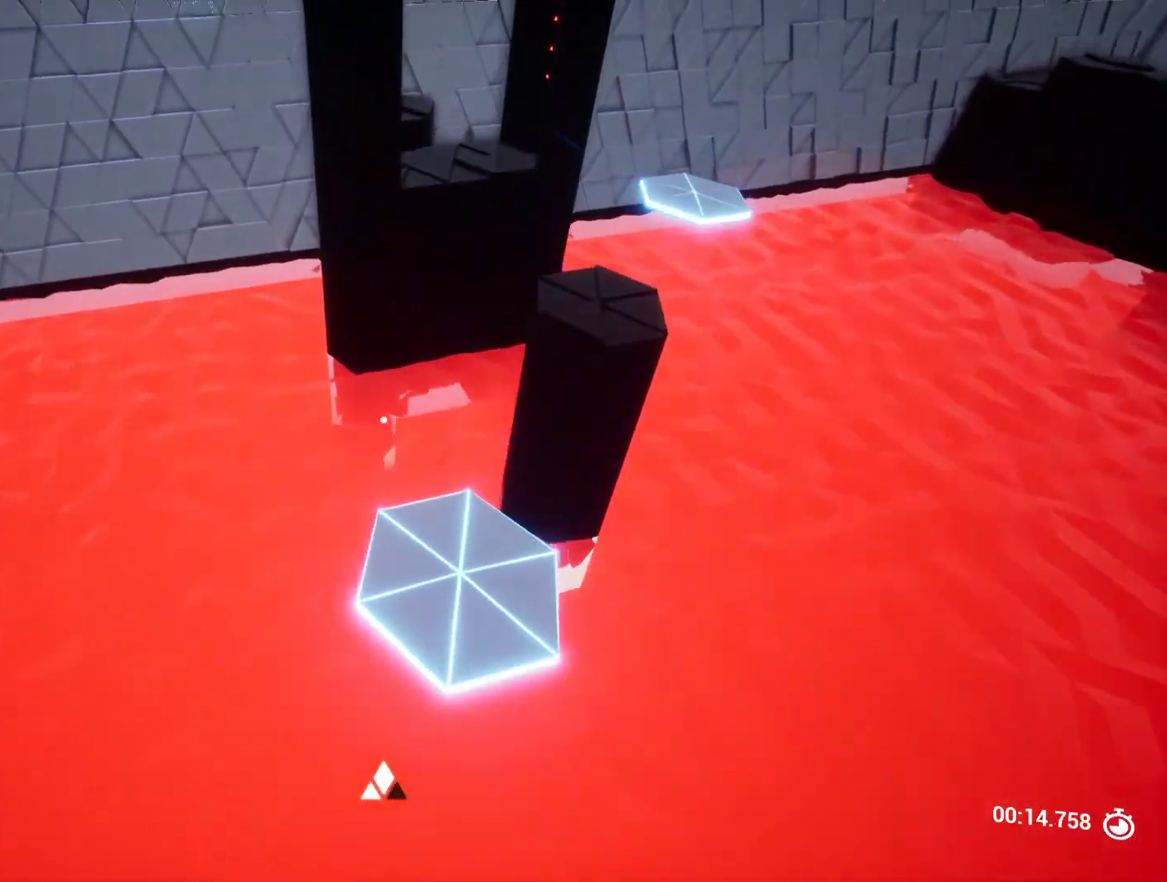
{"keys": ["d"], "events": [[50, "a", "down"], [50, "s", "down"], [150, "a", "up"], [200, "s", "up"], [233, "d", "down"], [283, "s", "down"], [433, "s", "up"]]}
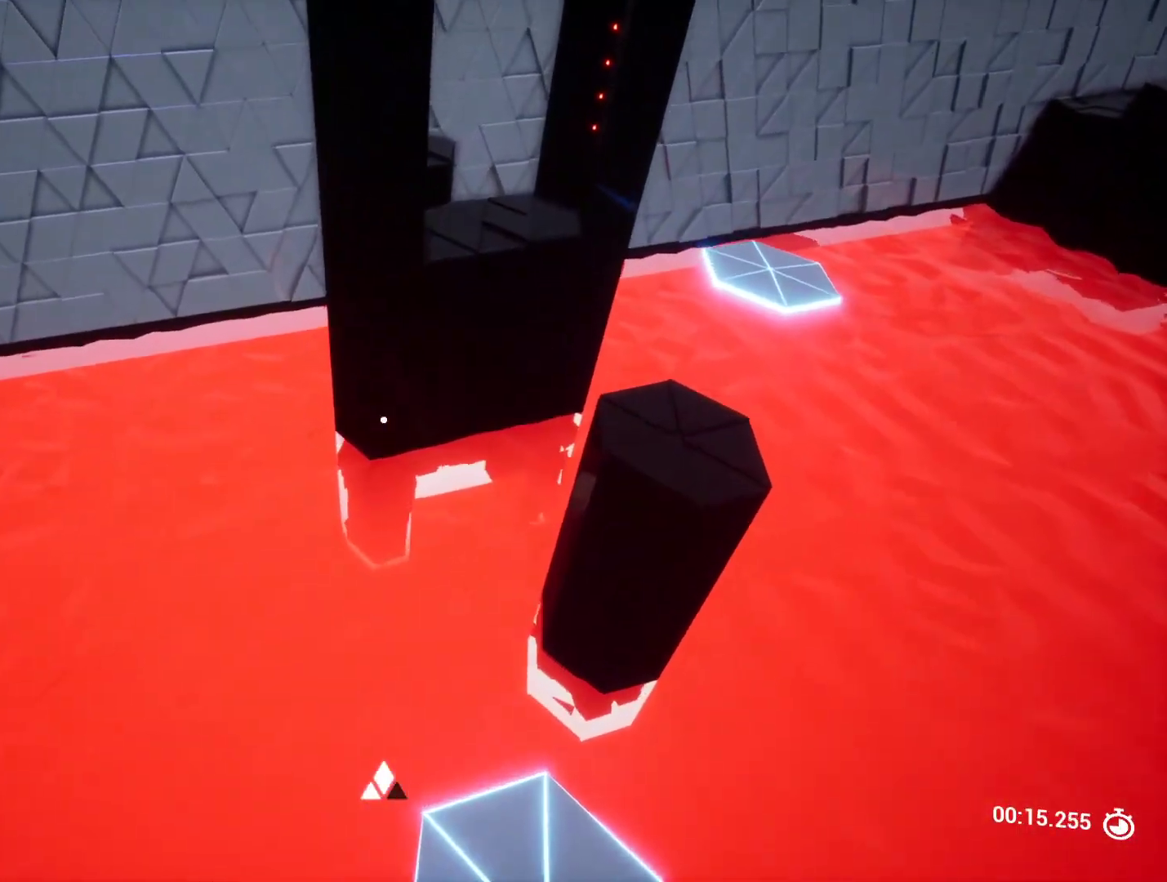
{"keys": ["w"], "events": [[17, "d", "up"], [117, "d", "down"], [117, "s", "down"], [167, "s", "up"], [250, "d", "up"], [483, "w", "down"]]}
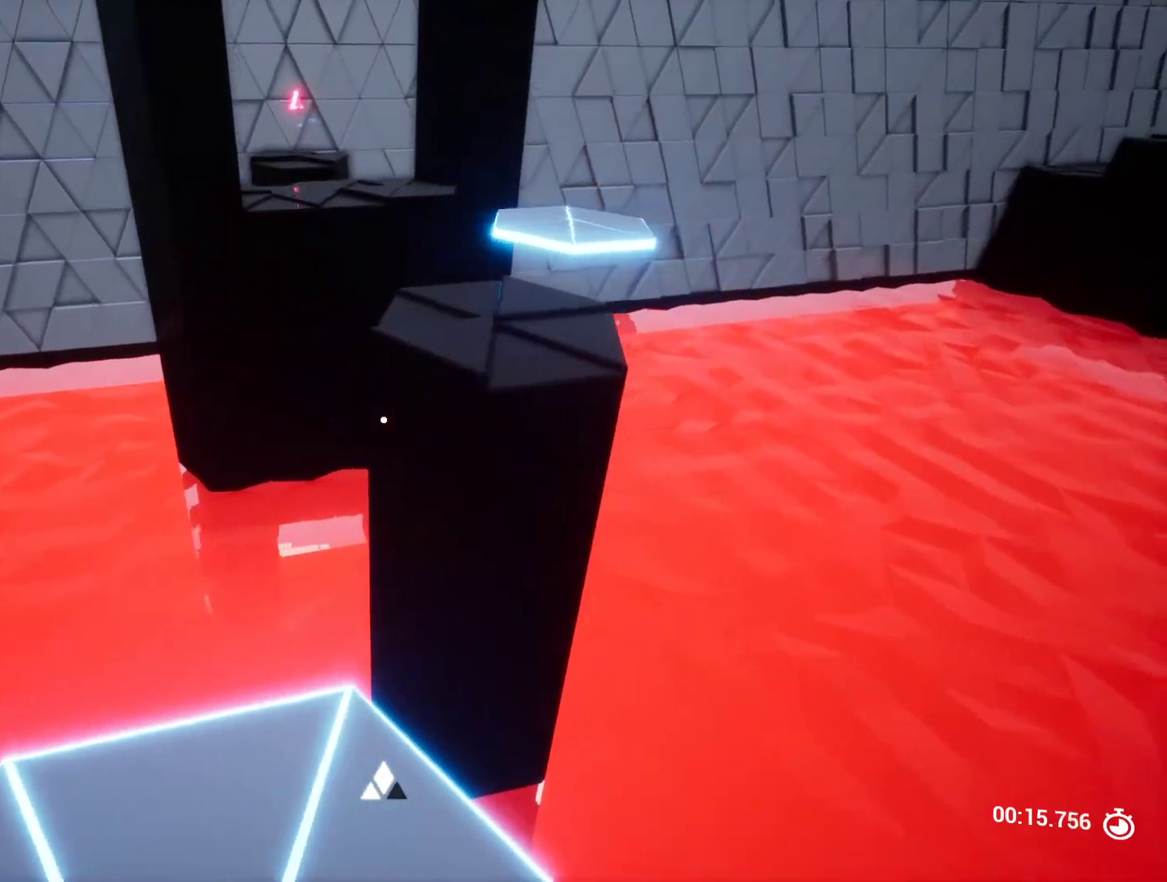
{"keys": ["a"], "events": [[133, "space", "down"], [233, "w", "up"], [267, "space", "up"], [367, "a", "down"], [367, "s", "down"], [500, "s", "up"]]}
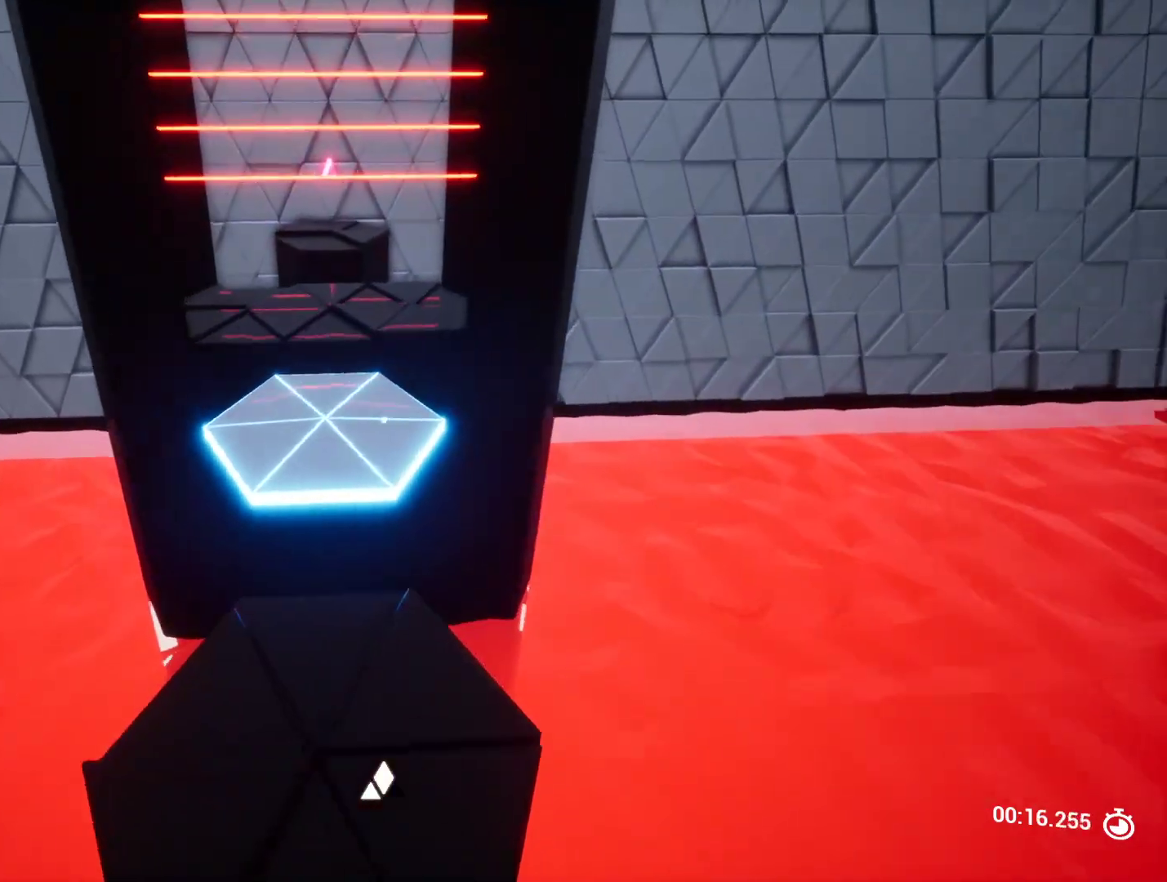
{"keys": [], "events": [[100, "a", "up"], [150, "w", "down"], [300, "w", "up"]]}
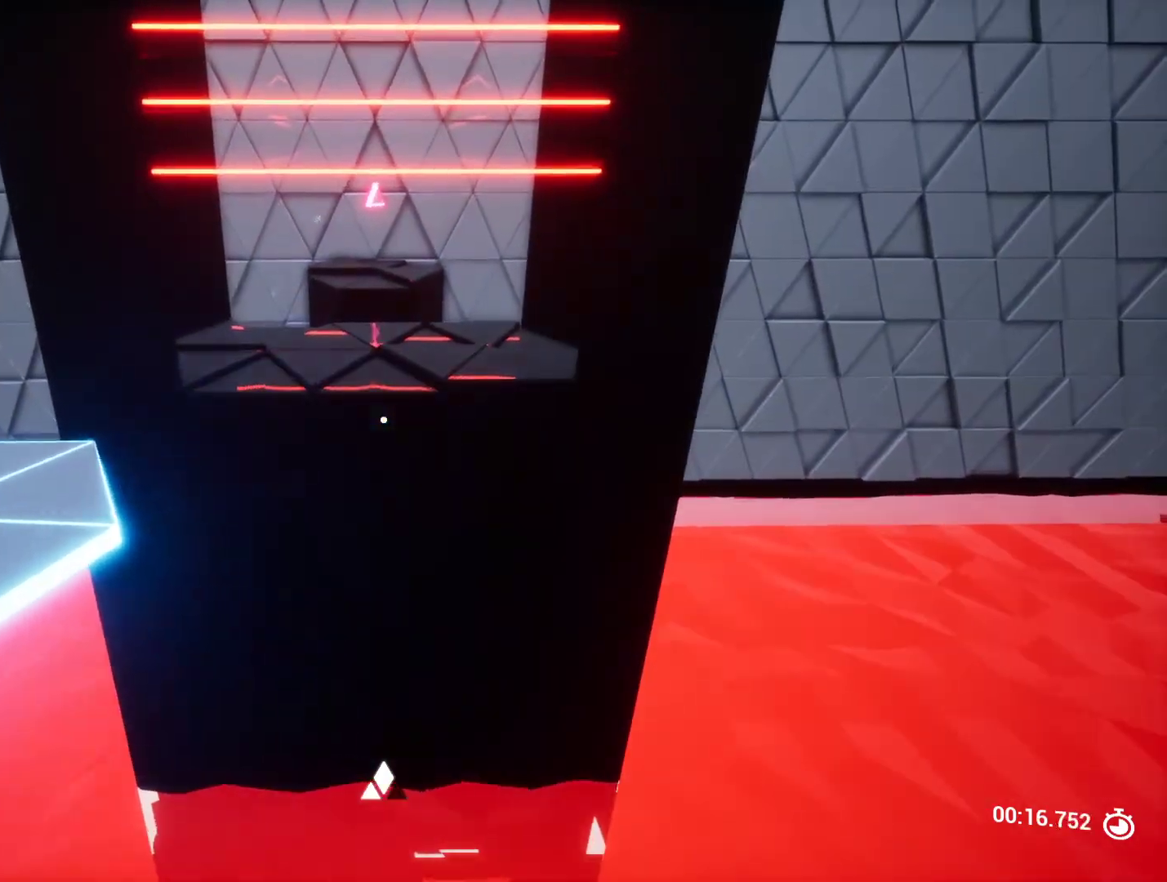
{"keys": [], "events": []}
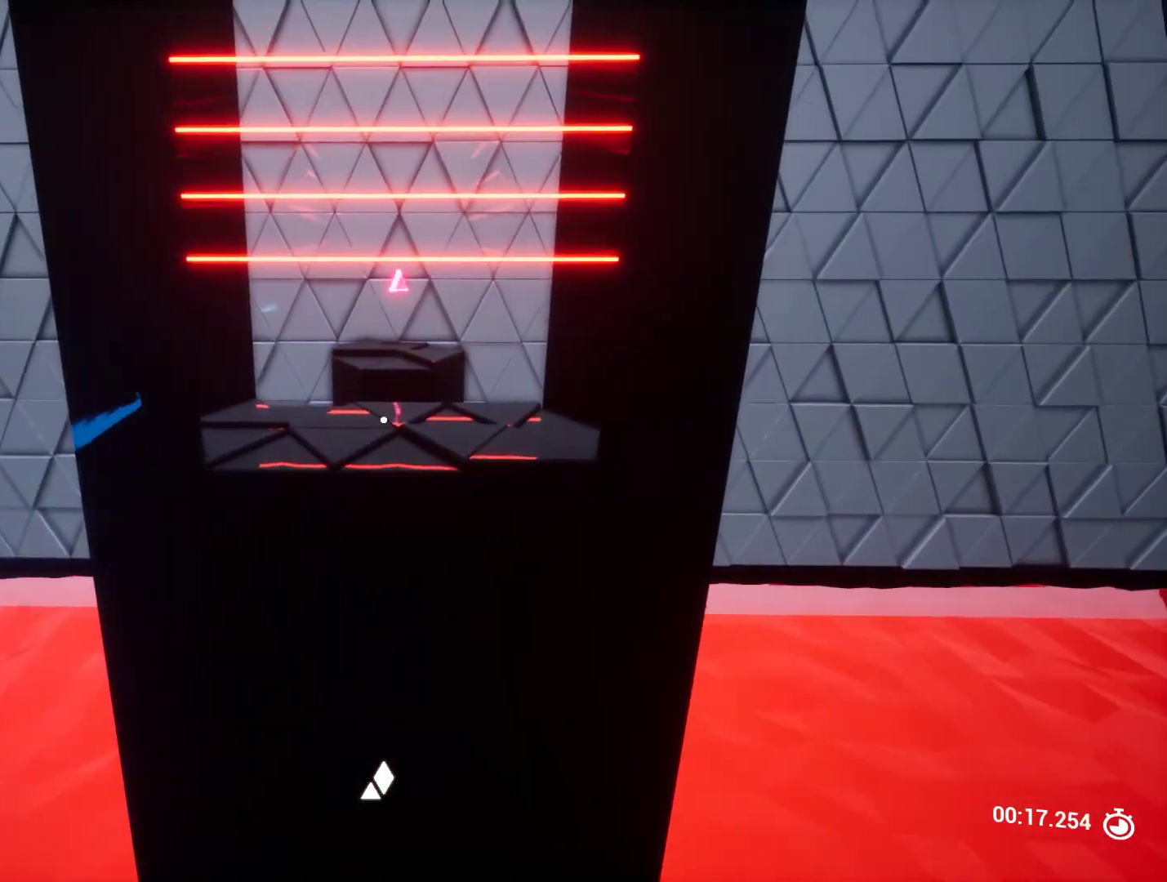
{"keys": [], "events": []}
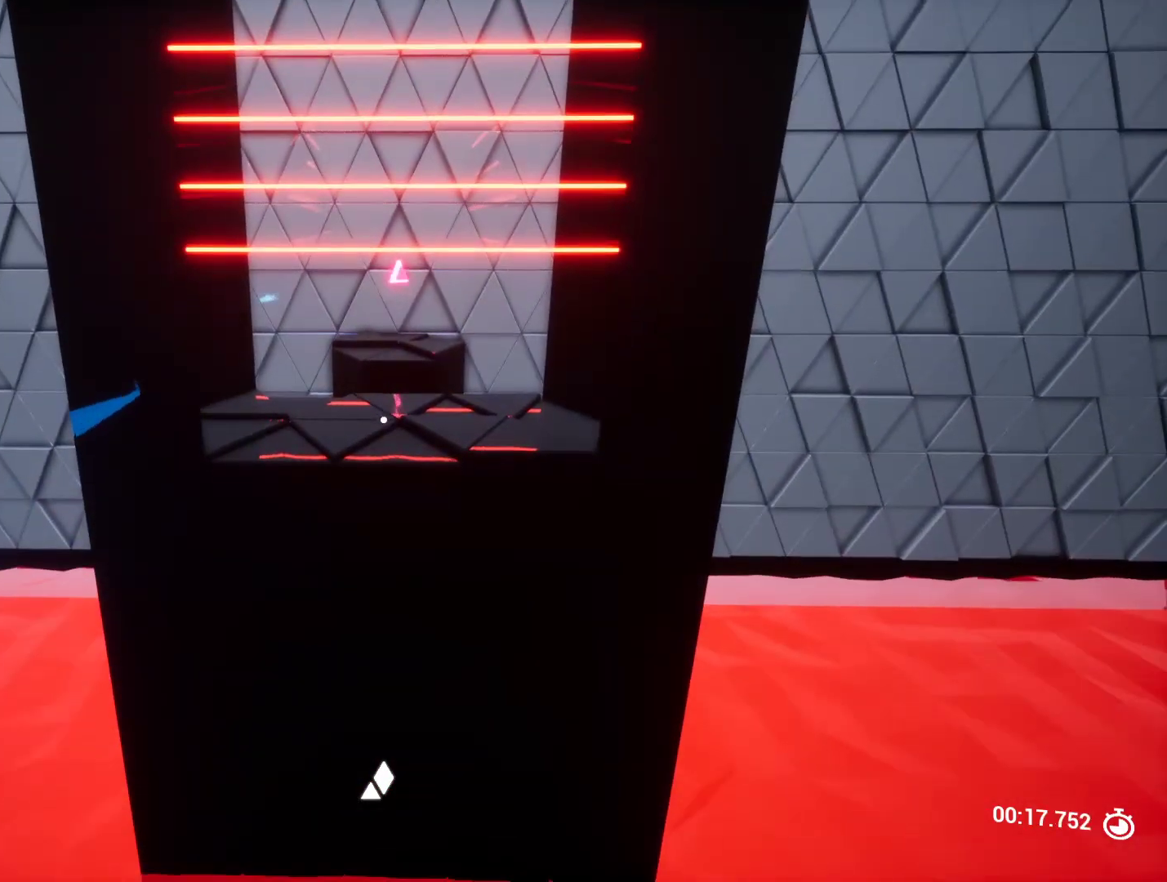
{"keys": [], "events": []}
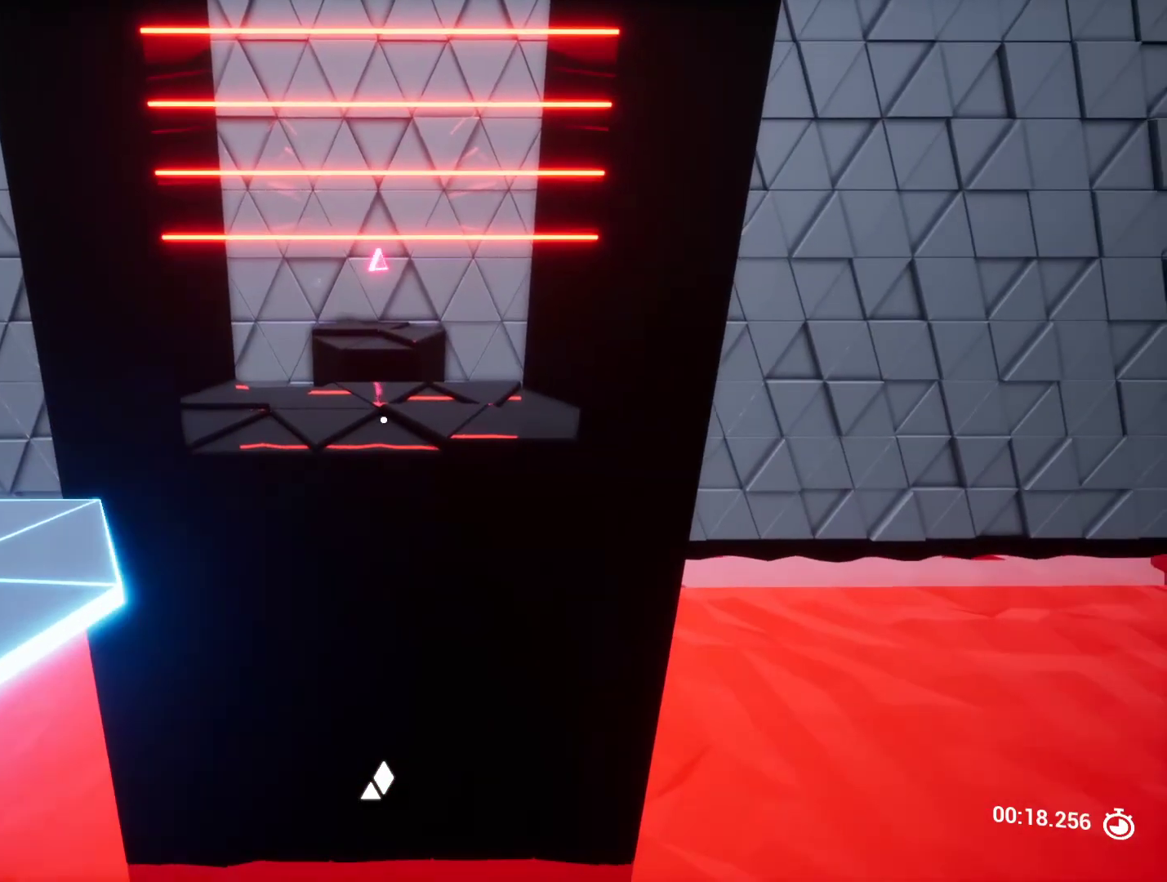
{"keys": [], "events": []}
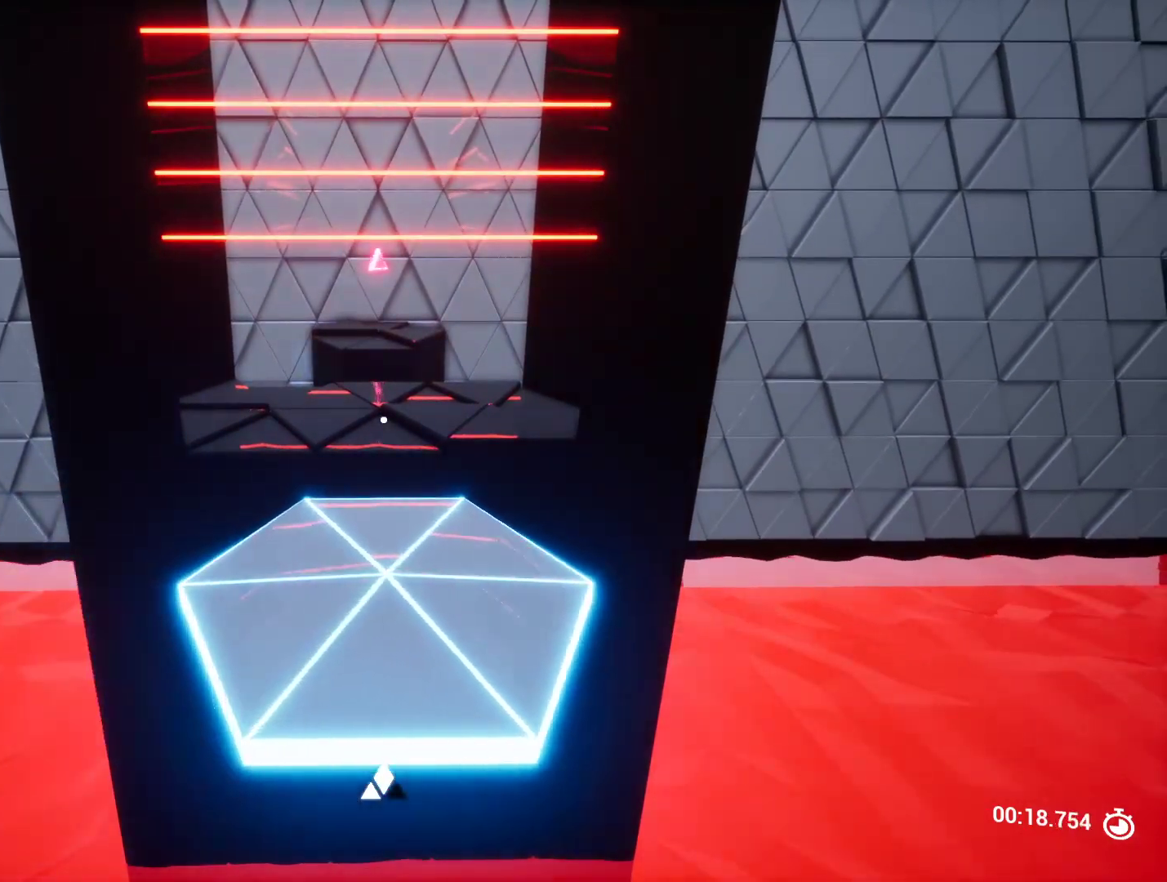
{"keys": [], "events": [[33, "w", "down"], [267, "w", "up"]]}
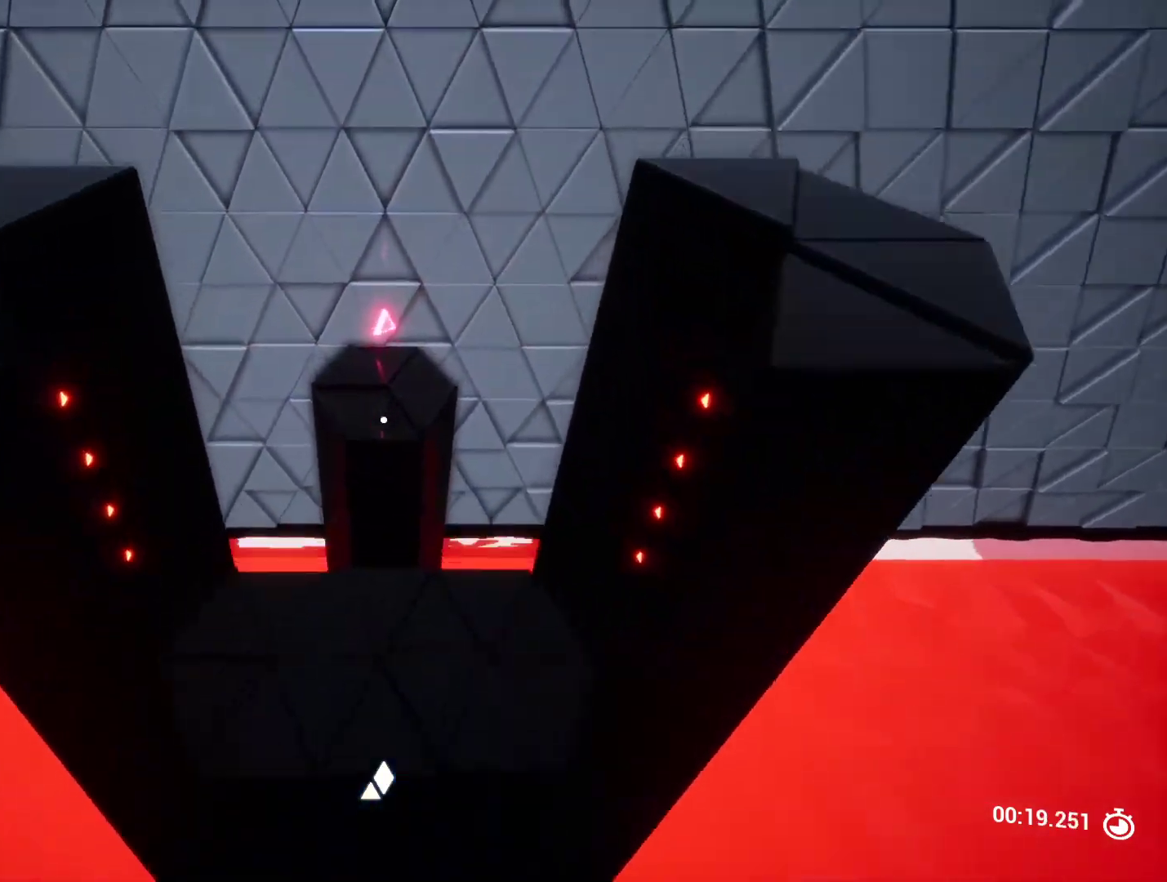
{"keys": [], "events": [[17, "s", "down"], [117, "s", "up"], [333, "s", "down"], [433, "s", "up"]]}
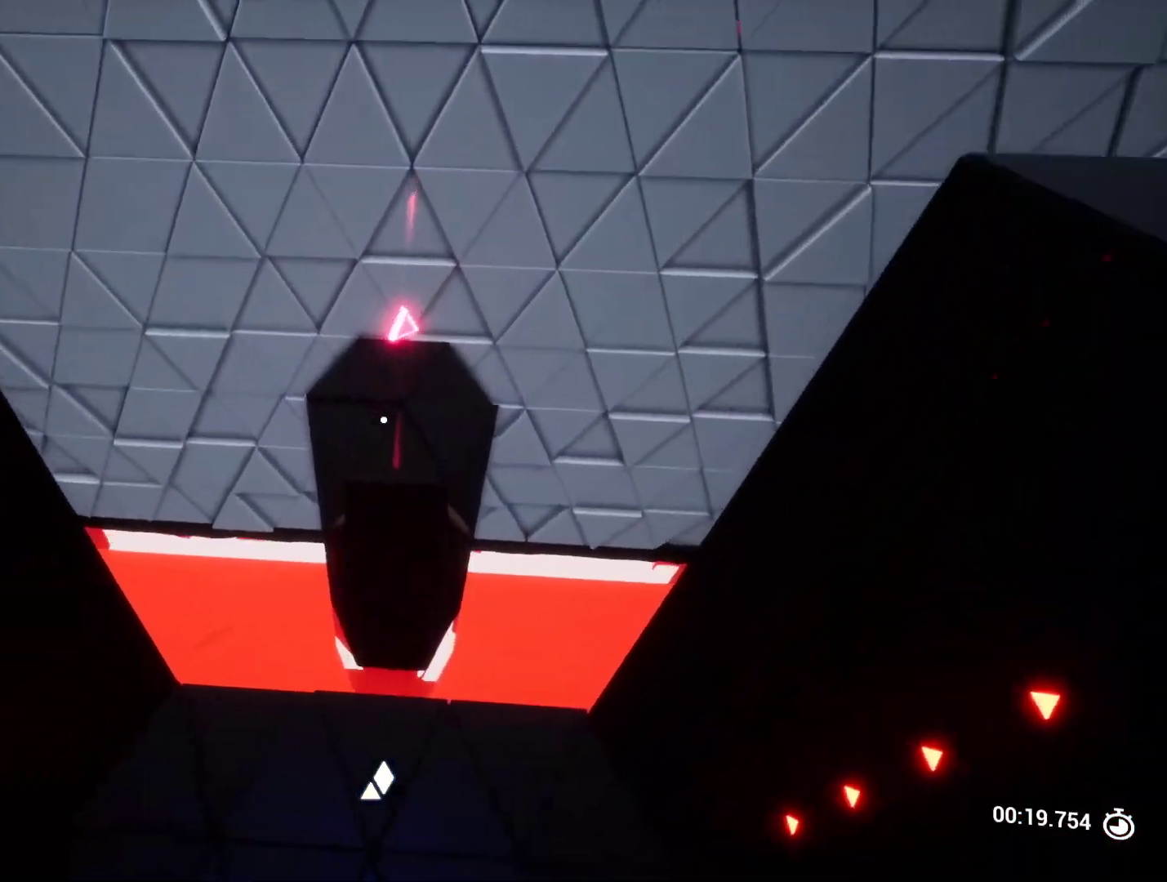
{"keys": ["space", "w"], "events": [[117, "w", "down"], [383, "space", "down"]]}